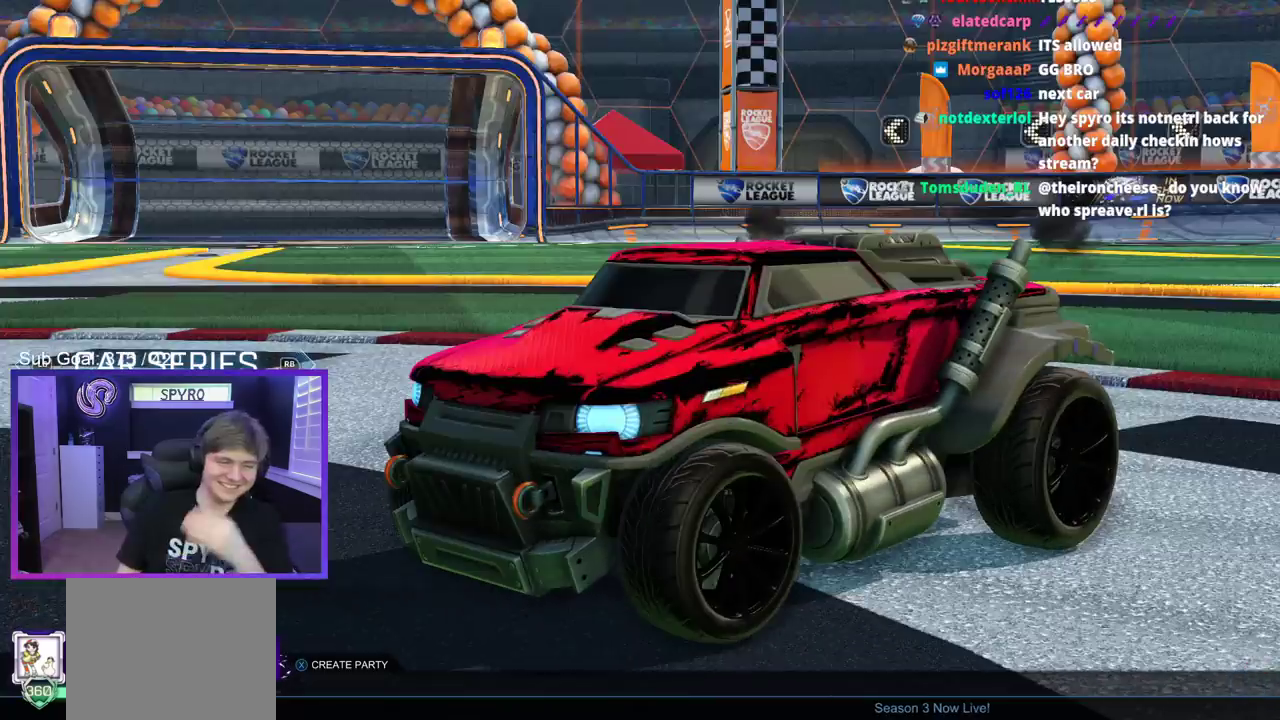
Gameplay with a controller (Xbox layout); each line is a JSON object with the inputs held at the frame after it. "events" lists button and stick changes between this image and that frame as [ms after this image, input, new state], when the widget could be followed in between. This document gives stick clicks only as held states, not as events. Not read: L1 R1.
{"buttons": [], "left_stick": "center", "right_stick": "center", "events": []}
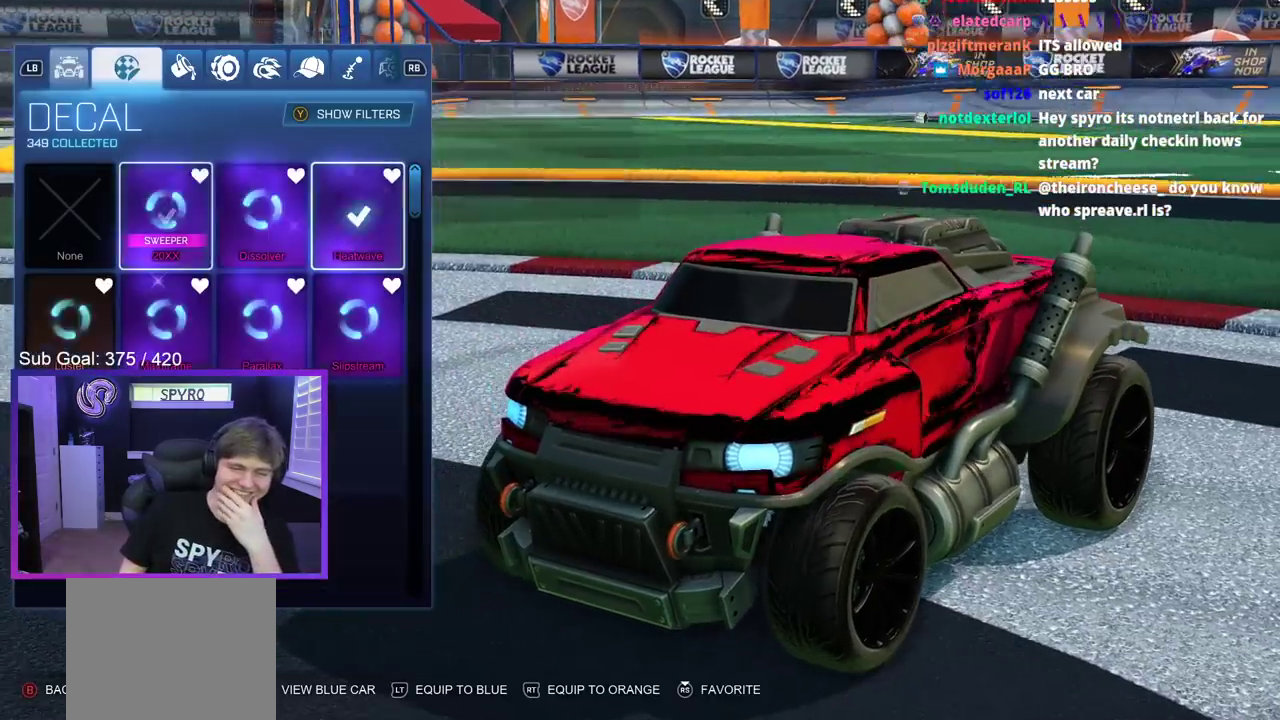
{"buttons": [], "left_stick": "center", "right_stick": "center", "events": []}
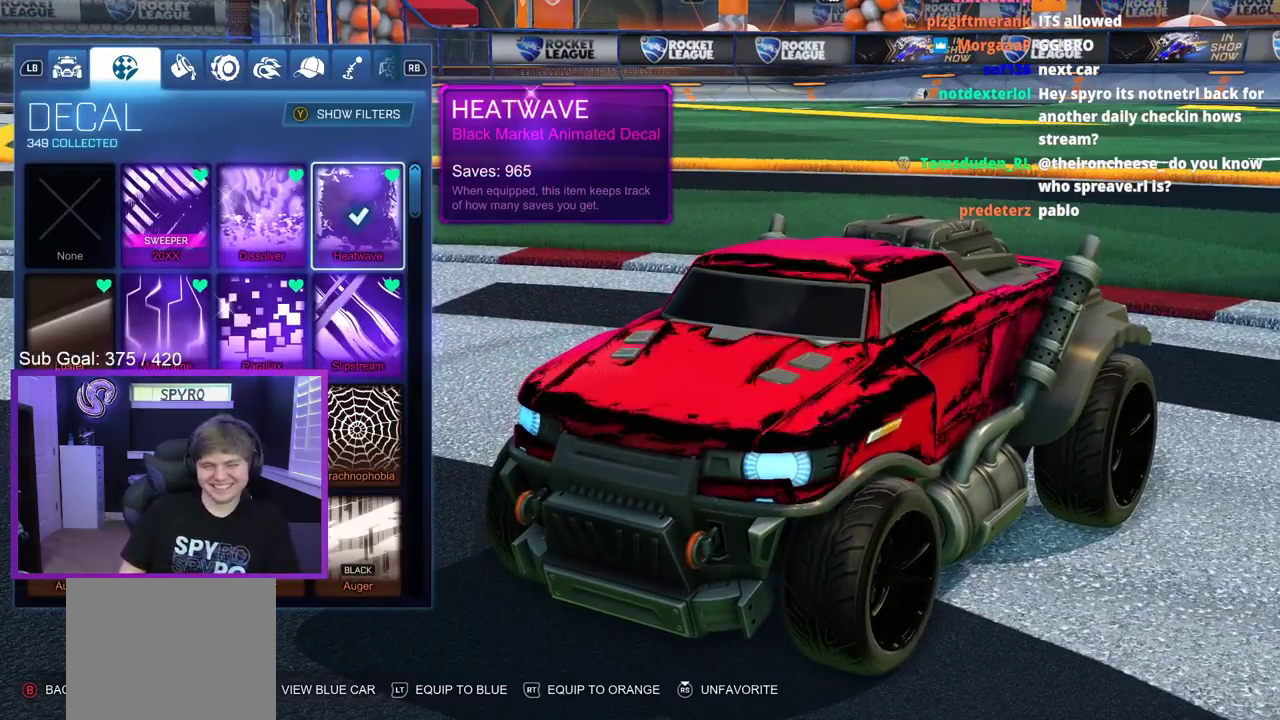
{"buttons": ["DPAD_DOWN"], "left_stick": "center", "right_stick": "center", "events": [[433, "DPAD_DOWN", "down"]]}
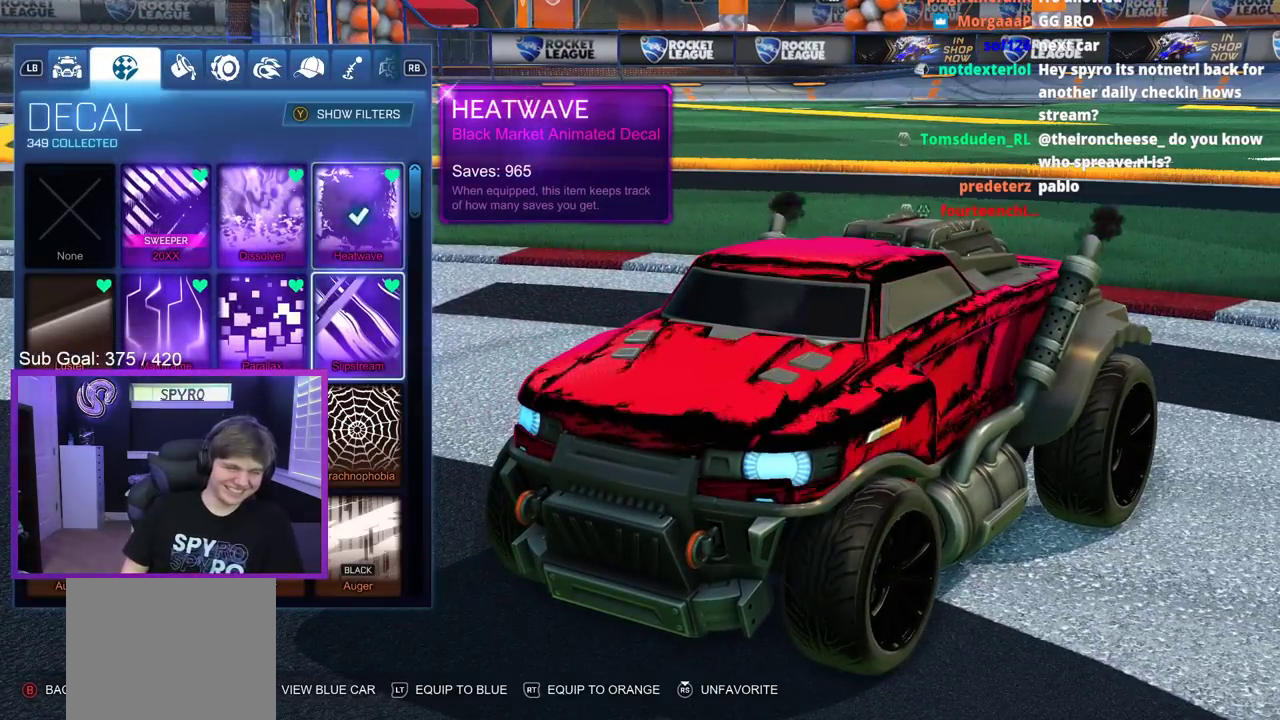
{"buttons": [], "left_stick": "center", "right_stick": "center", "events": [[33, "DPAD_DOWN", "up"]]}
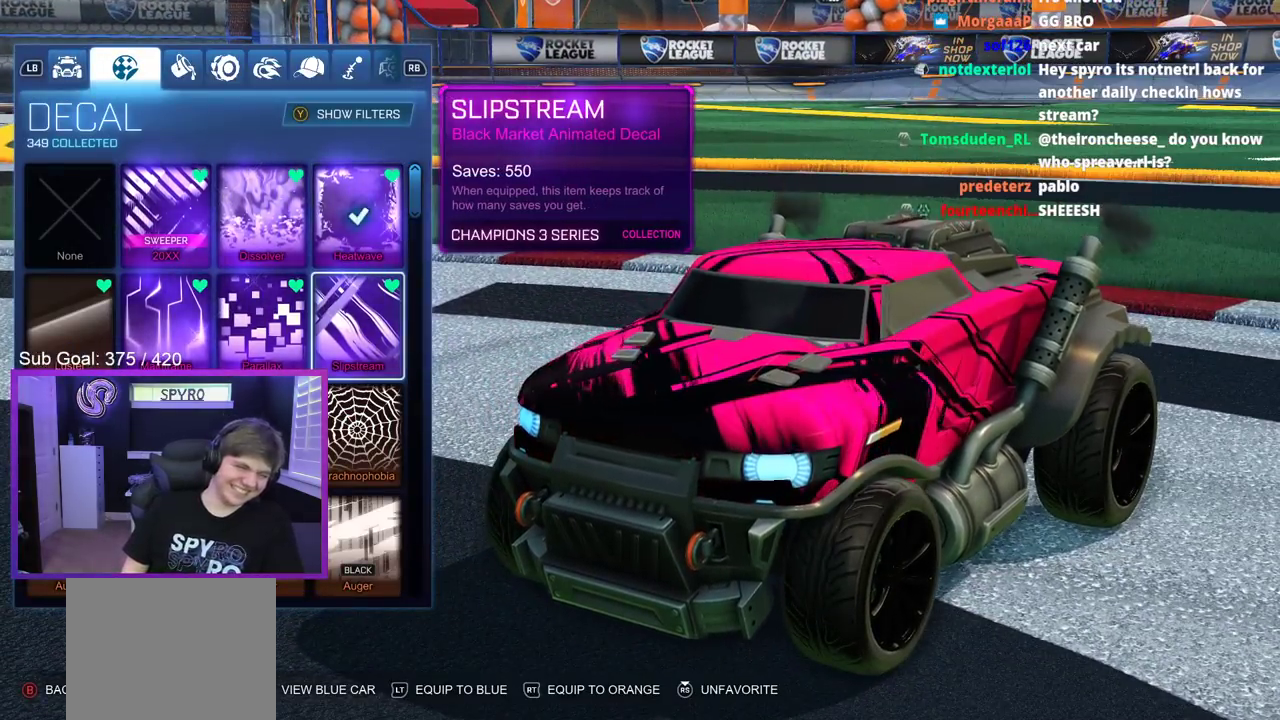
{"buttons": ["L2", "L3"], "left_stick": "down-left", "right_stick": "center"}
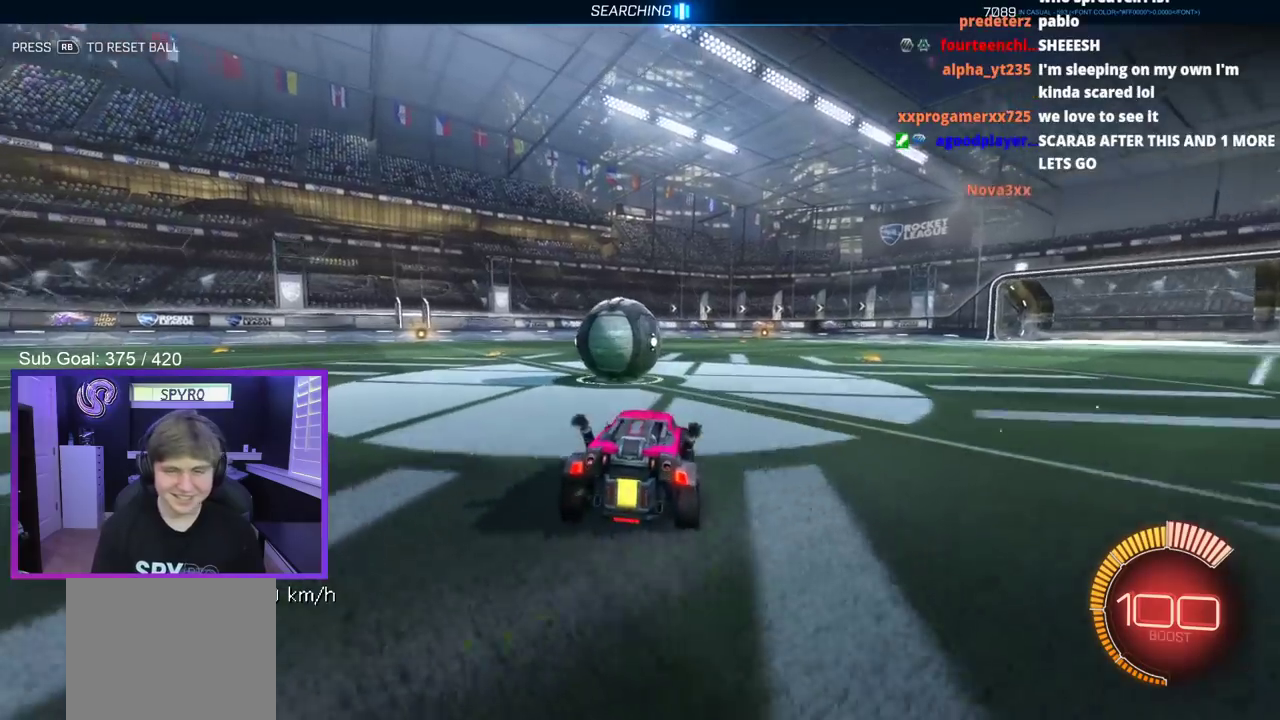
{"buttons": [], "left_stick": "center", "right_stick": "center"}
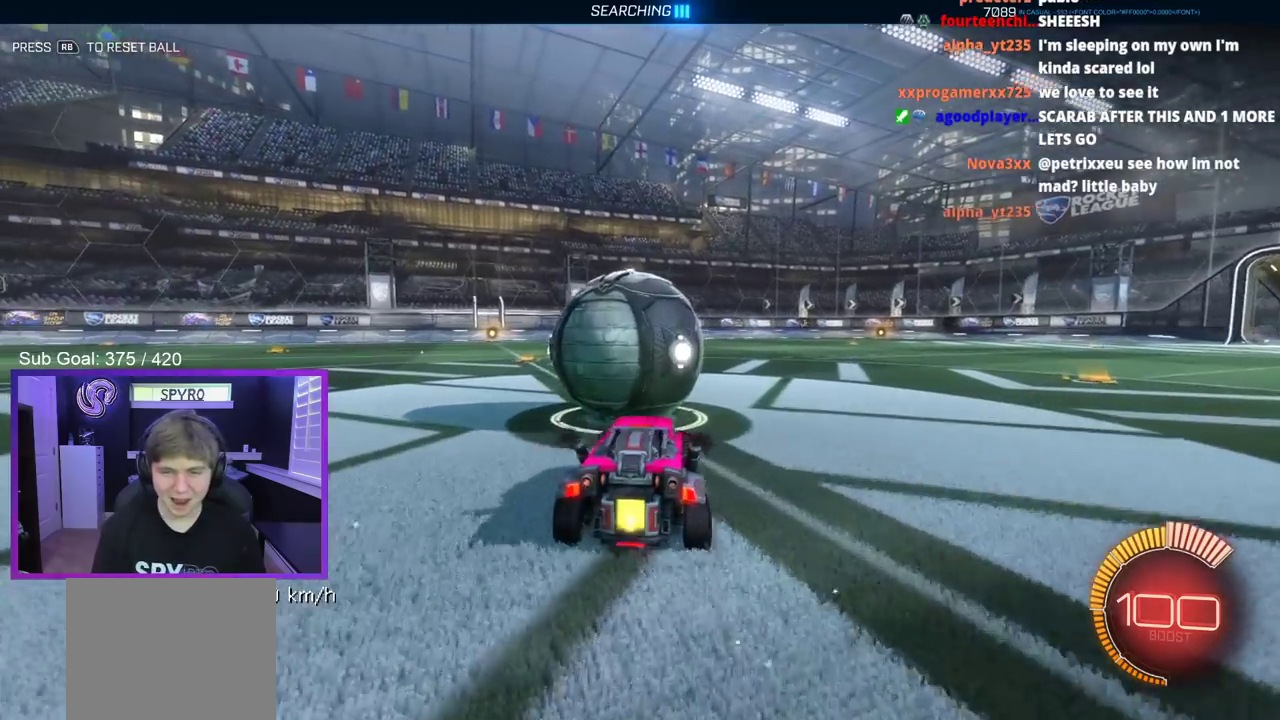
{"buttons": ["R2"], "left_stick": "left", "right_stick": "center", "events": [[50, "R2", "down"], [483, "left_stick", "left"]]}
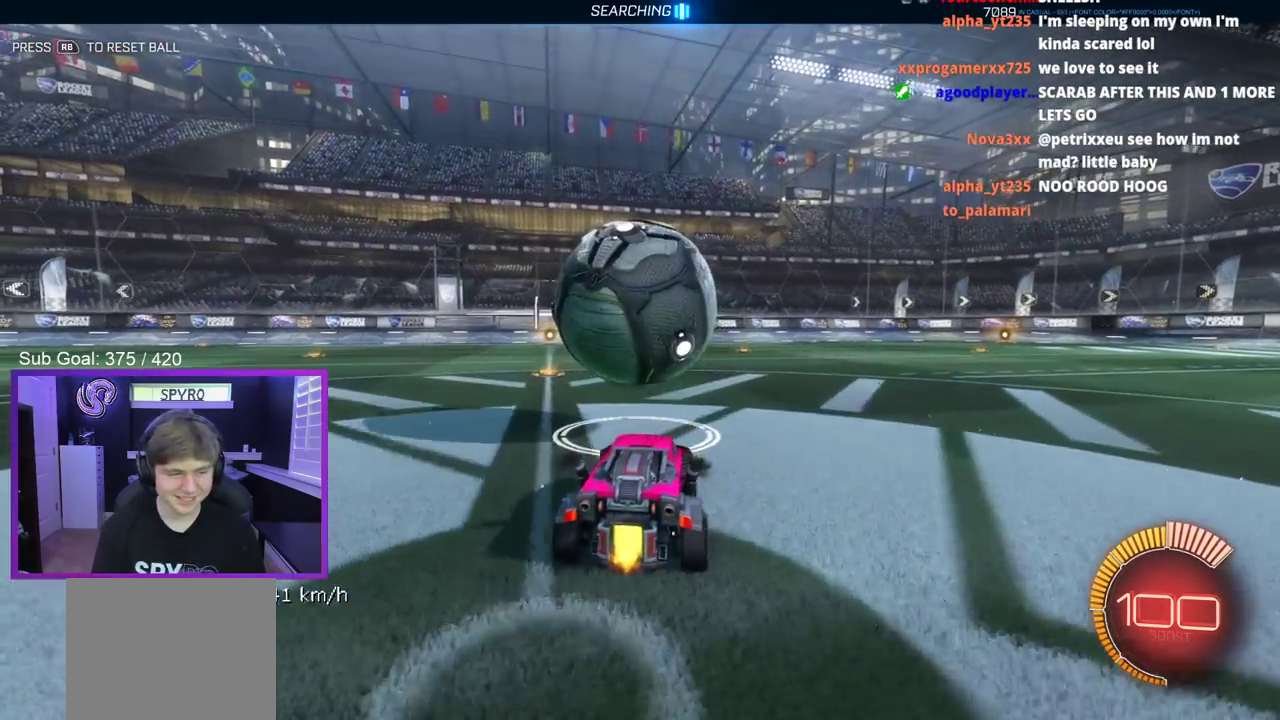
{"buttons": ["B", "R2"], "left_stick": "up-right", "right_stick": "center", "events": [[83, "B", "down"], [100, "A", "down"], [150, "left_stick", "up-right"], [200, "A", "up"], [267, "A", "down"], [317, "left_stick", "right"], [417, "left_stick", "up-right"], [450, "A", "up"]]}